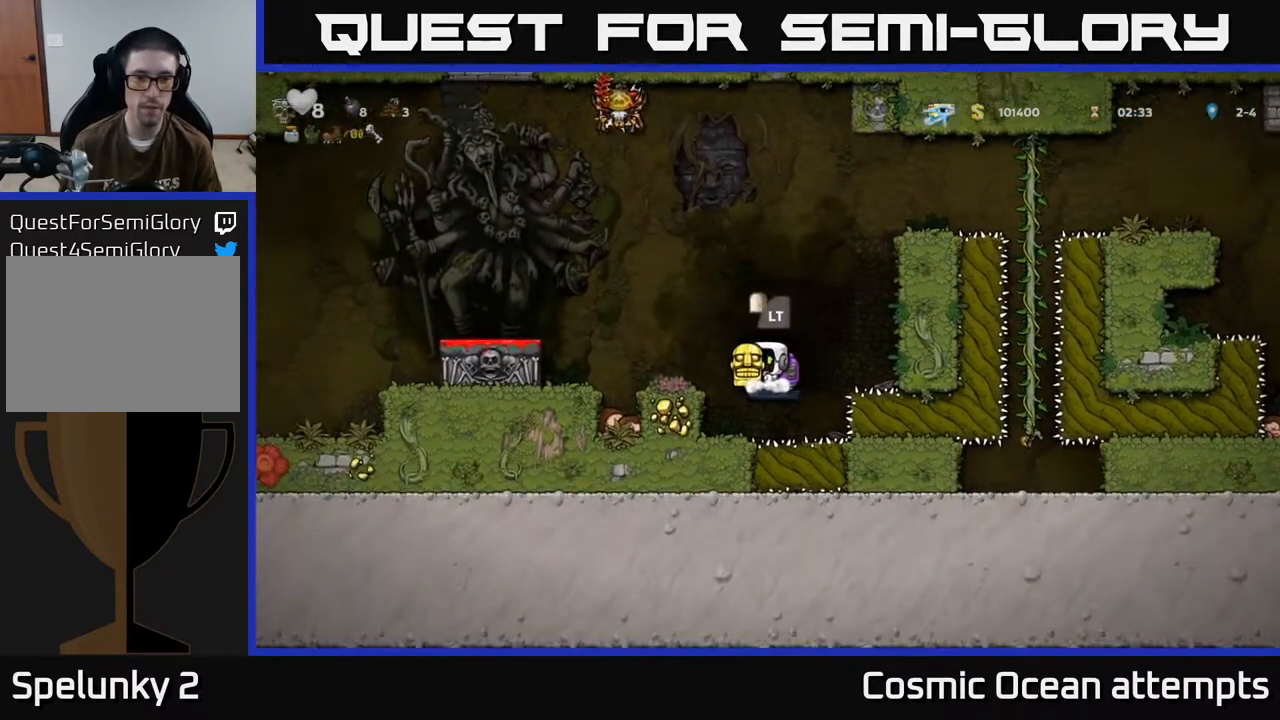
Gameplay with a controller (Xbox layout); each line is a JSON object with the inputs held at the frame after it. "events" lists button and stick changes between this image and that frame as [ms after this image, input, new state], when the widget could be followed in between. Not read: right_stick.
{"buttons": ["DPAD_LEFT"], "left_stick": "center", "events": [[133, "A", "down"], [150, "DPAD_LEFT", "down"], [233, "A", "up"]]}
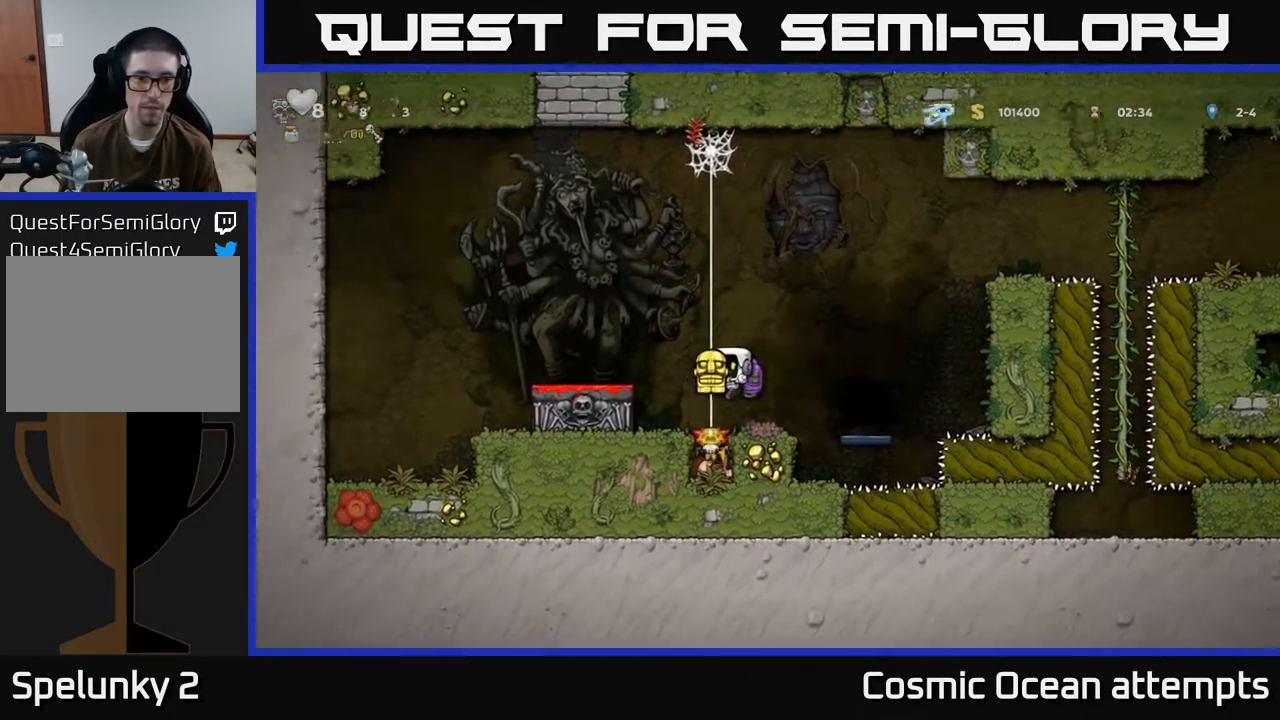
{"buttons": [], "left_stick": "center", "events": [[133, "DPAD_LEFT", "up"]]}
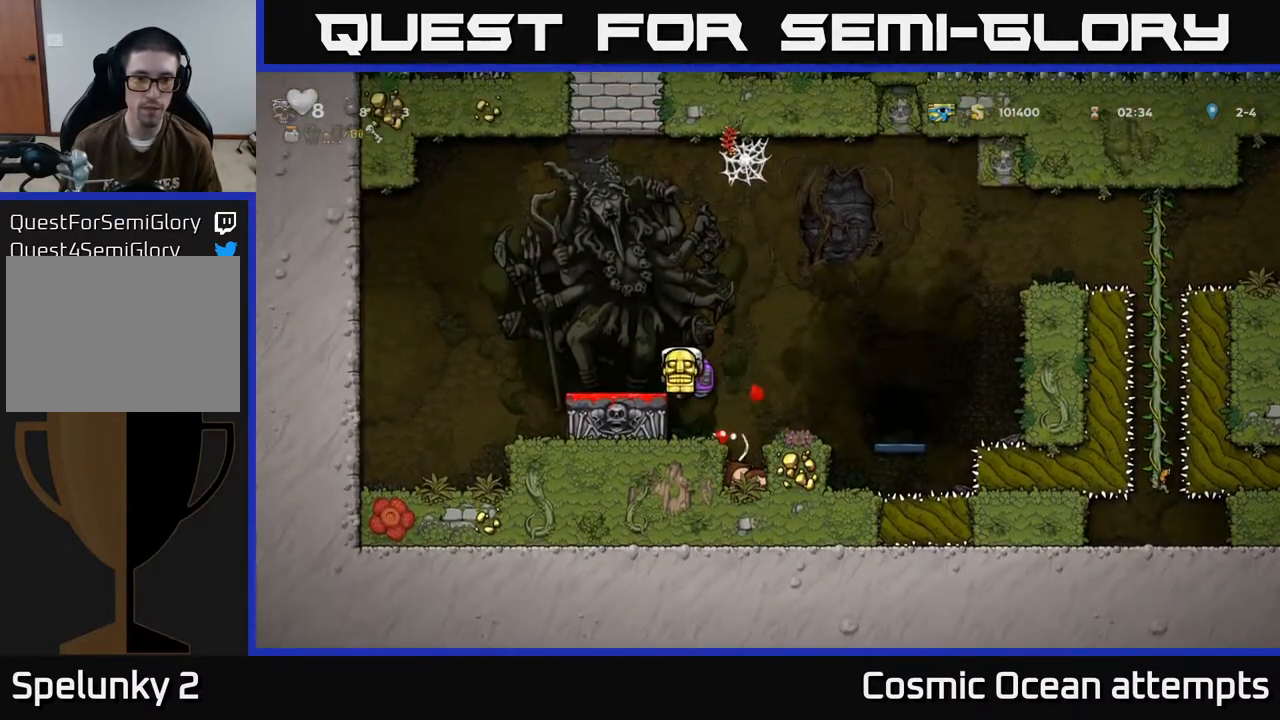
{"buttons": ["DPAD_LEFT"], "left_stick": "center", "events": [[133, "A", "down"], [183, "DPAD_RIGHT", "down"], [200, "A", "up"], [283, "DPAD_RIGHT", "up"], [417, "DPAD_LEFT", "down"]]}
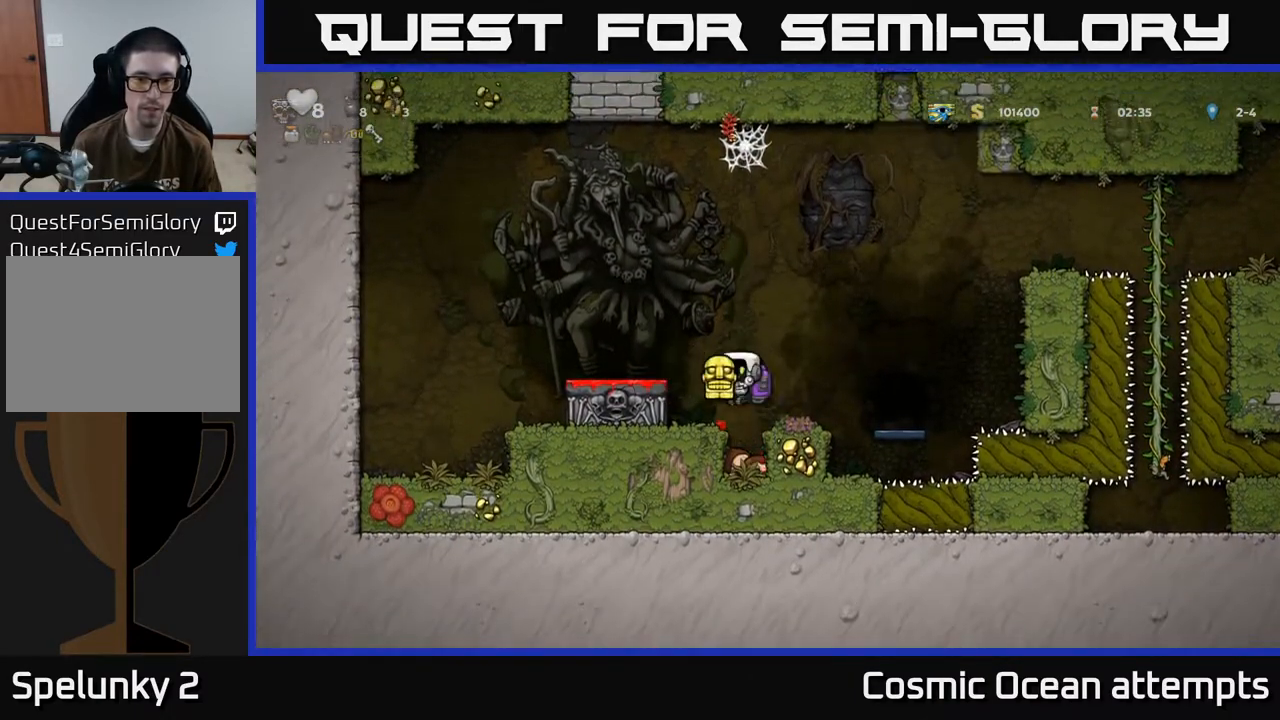
{"buttons": [], "left_stick": "center", "events": [[100, "DPAD_LEFT", "up"], [150, "DPAD_DOWN", "down"], [217, "X", "down"], [300, "X", "up"], [317, "DPAD_DOWN", "up"], [417, "DPAD_RIGHT", "down"], [500, "DPAD_RIGHT", "up"]]}
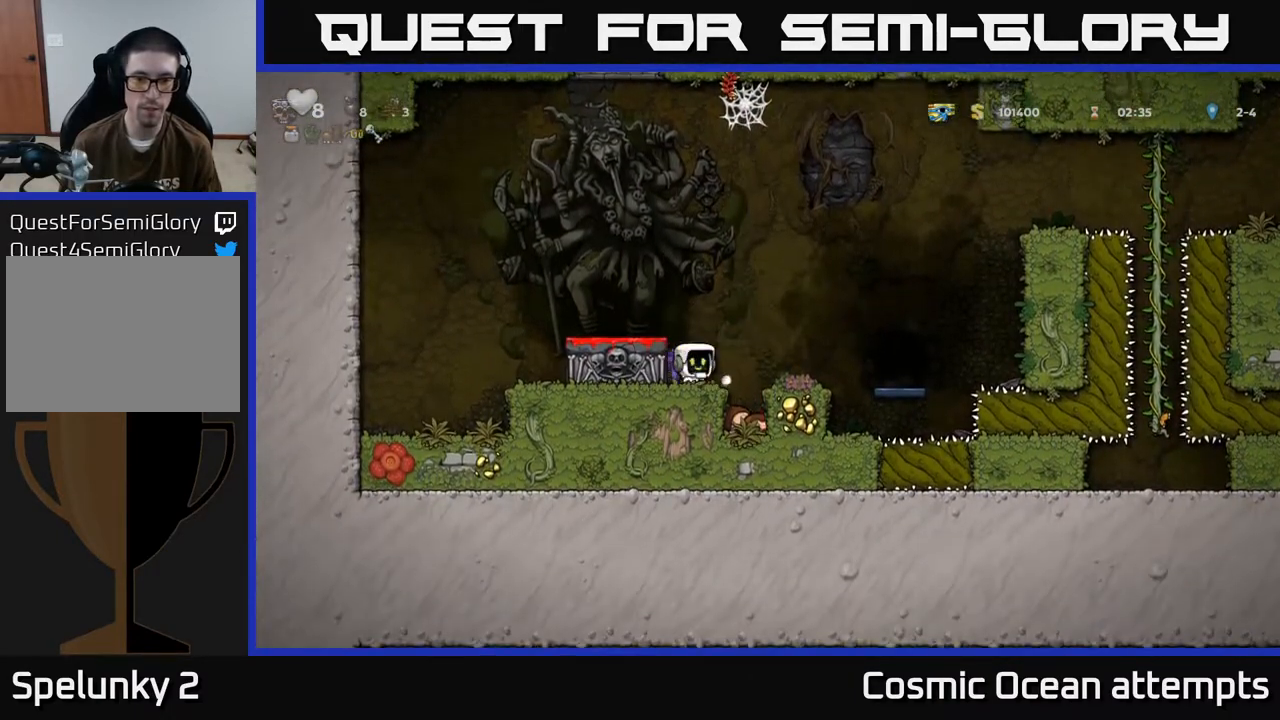
{"buttons": [], "left_stick": "center", "events": [[350, "DPAD_RIGHT", "down"], [433, "DPAD_RIGHT", "up"]]}
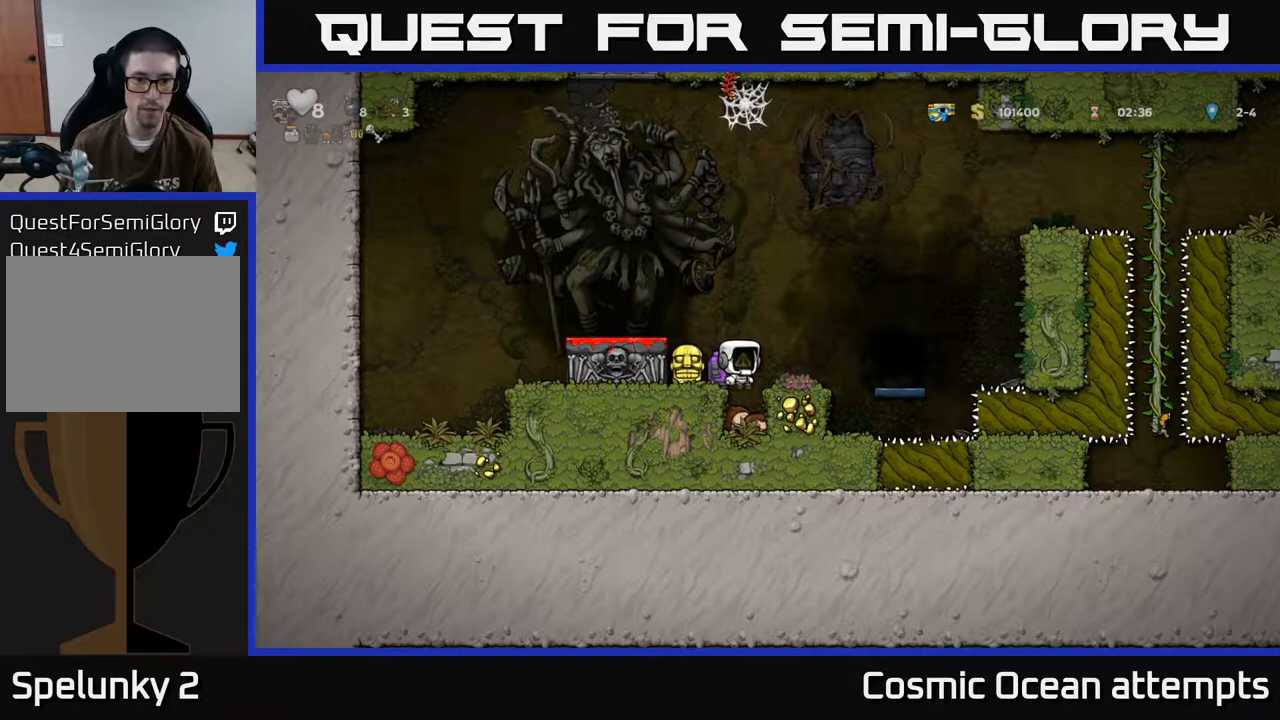
{"buttons": ["X", "DPAD_DOWN"], "left_stick": "center", "events": [[383, "DPAD_DOWN", "down"], [450, "X", "down"]]}
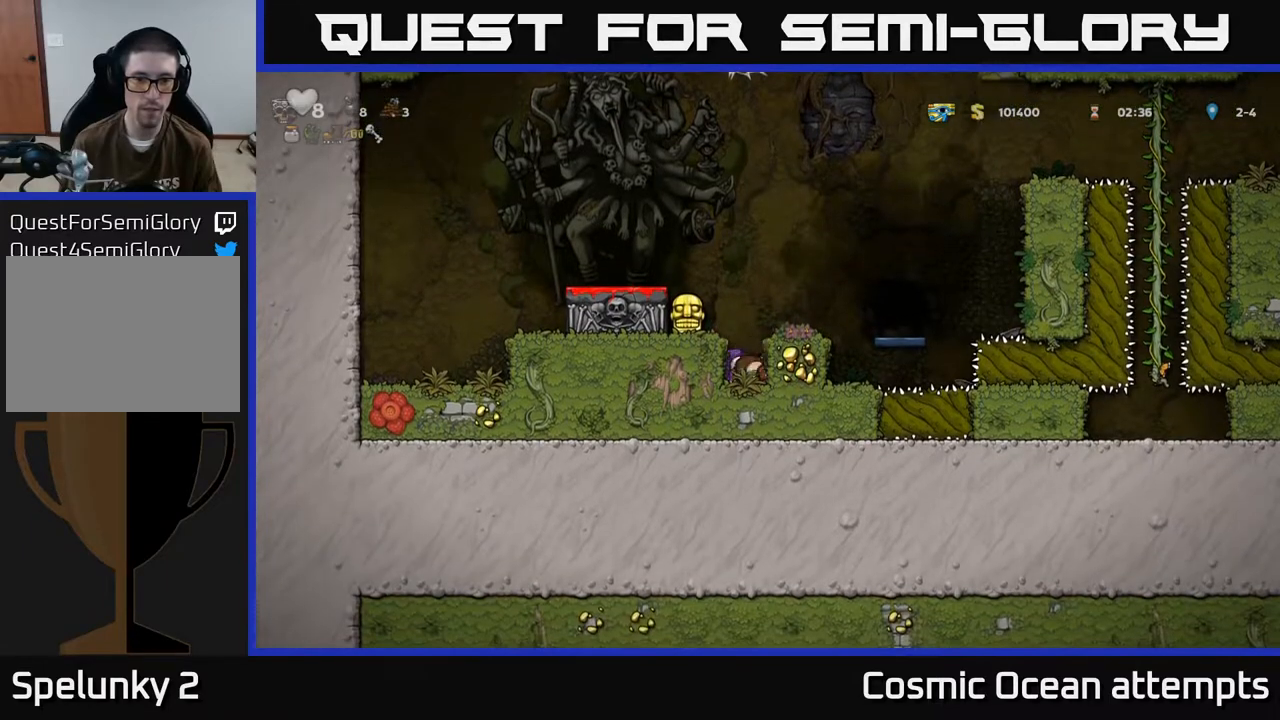
{"buttons": [], "left_stick": "center", "events": [[67, "DPAD_DOWN", "up"], [83, "A", "down"], [83, "X", "up"], [183, "DPAD_LEFT", "down"], [267, "A", "up"], [383, "DPAD_LEFT", "up"]]}
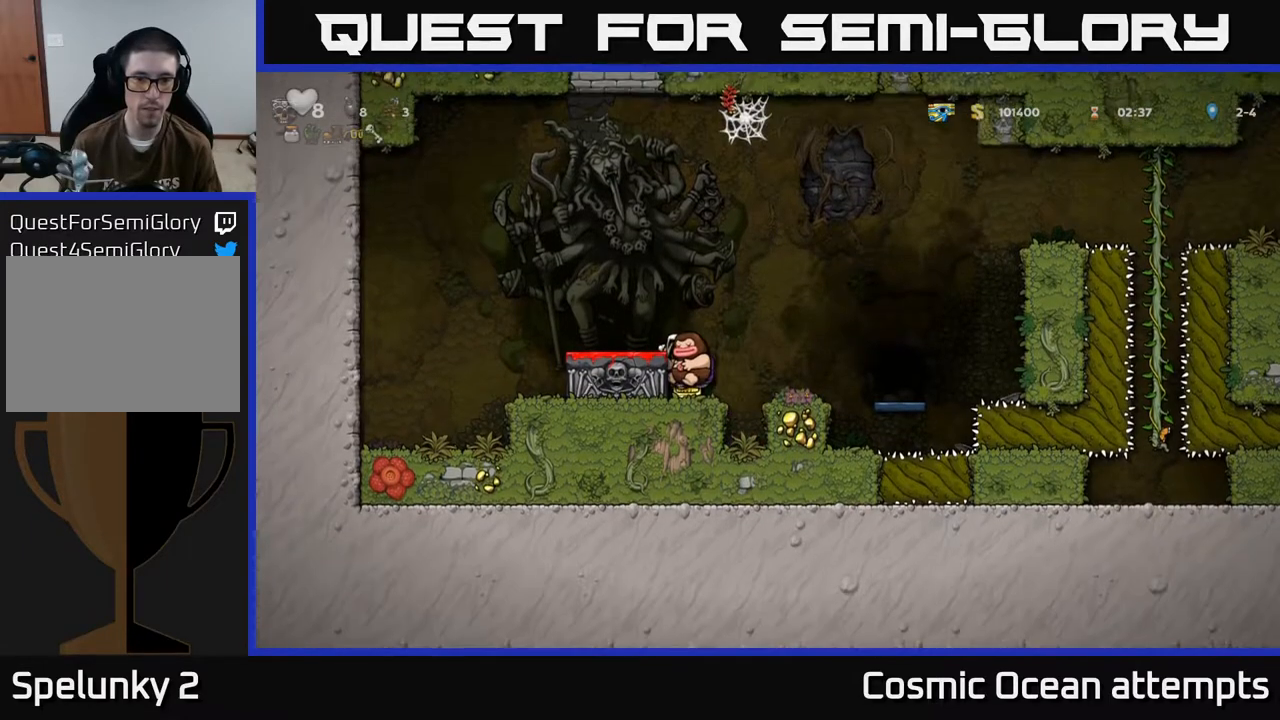
{"buttons": ["X", "DPAD_DOWN"], "left_stick": "center", "events": [[33, "A", "down"], [100, "DPAD_LEFT", "down"], [133, "A", "up"], [200, "DPAD_LEFT", "up"], [333, "DPAD_DOWN", "down"], [450, "X", "down"]]}
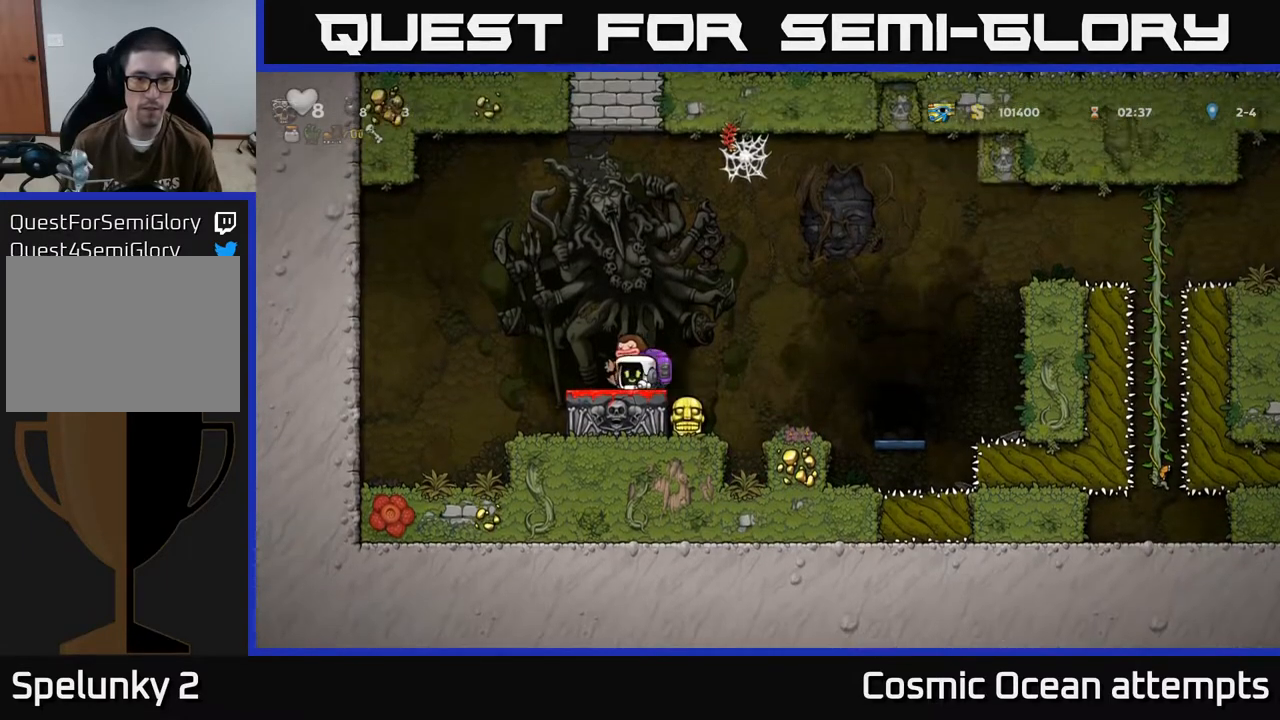
{"buttons": ["DPAD_RIGHT"], "left_stick": "center", "events": [[33, "DPAD_DOWN", "up"], [50, "X", "up"], [283, "DPAD_LEFT", "down"], [450, "DPAD_LEFT", "up"], [483, "DPAD_RIGHT", "down"]]}
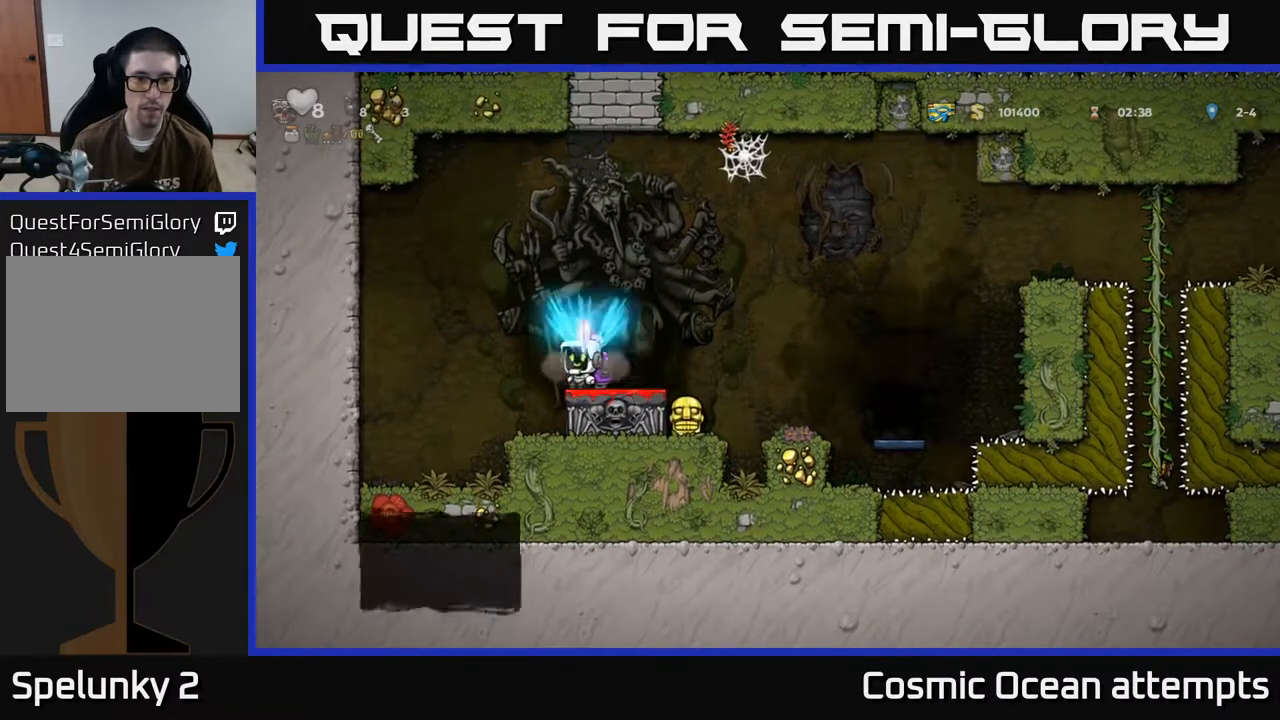
{"buttons": [], "left_stick": "center", "events": [[100, "A", "down"], [183, "A", "up"], [333, "DPAD_RIGHT", "up"]]}
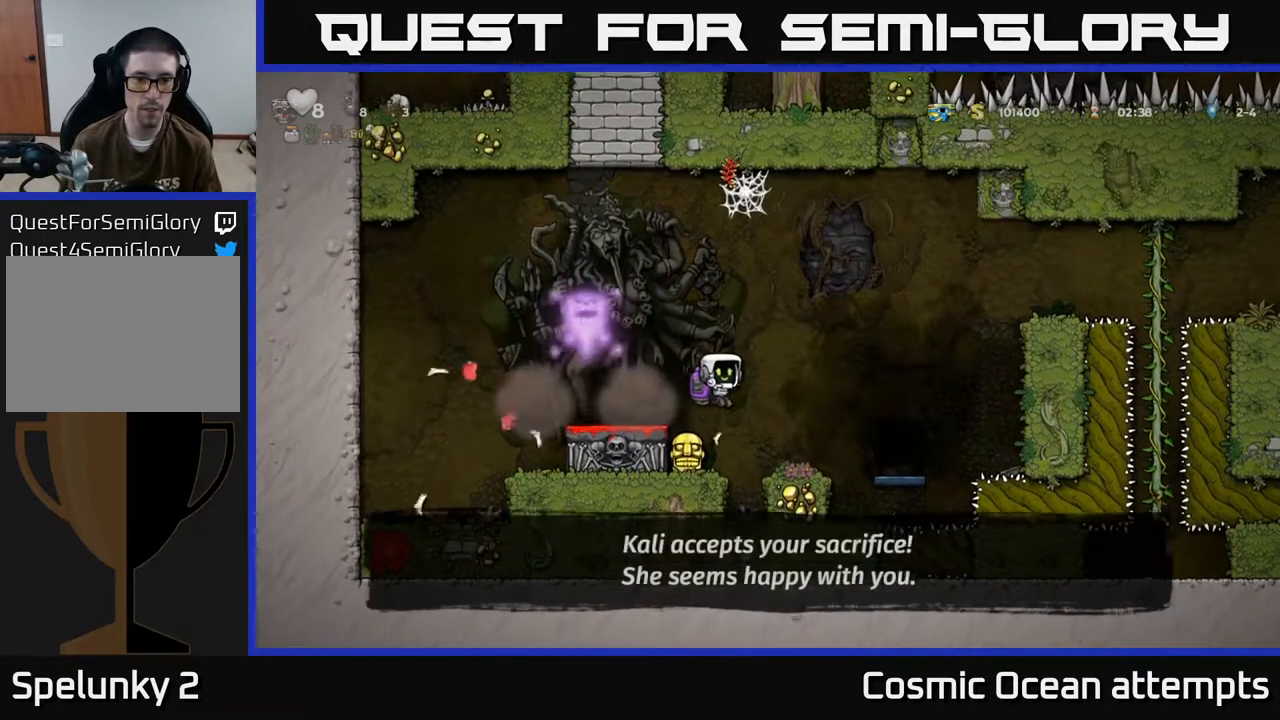
{"buttons": ["DPAD_RIGHT"], "left_stick": "center", "events": [[167, "DPAD_LEFT", "down"], [300, "DPAD_DOWN", "down"], [317, "DPAD_LEFT", "up"], [367, "X", "down"], [383, "DPAD_RIGHT", "down"], [433, "DPAD_DOWN", "up"], [467, "X", "up"]]}
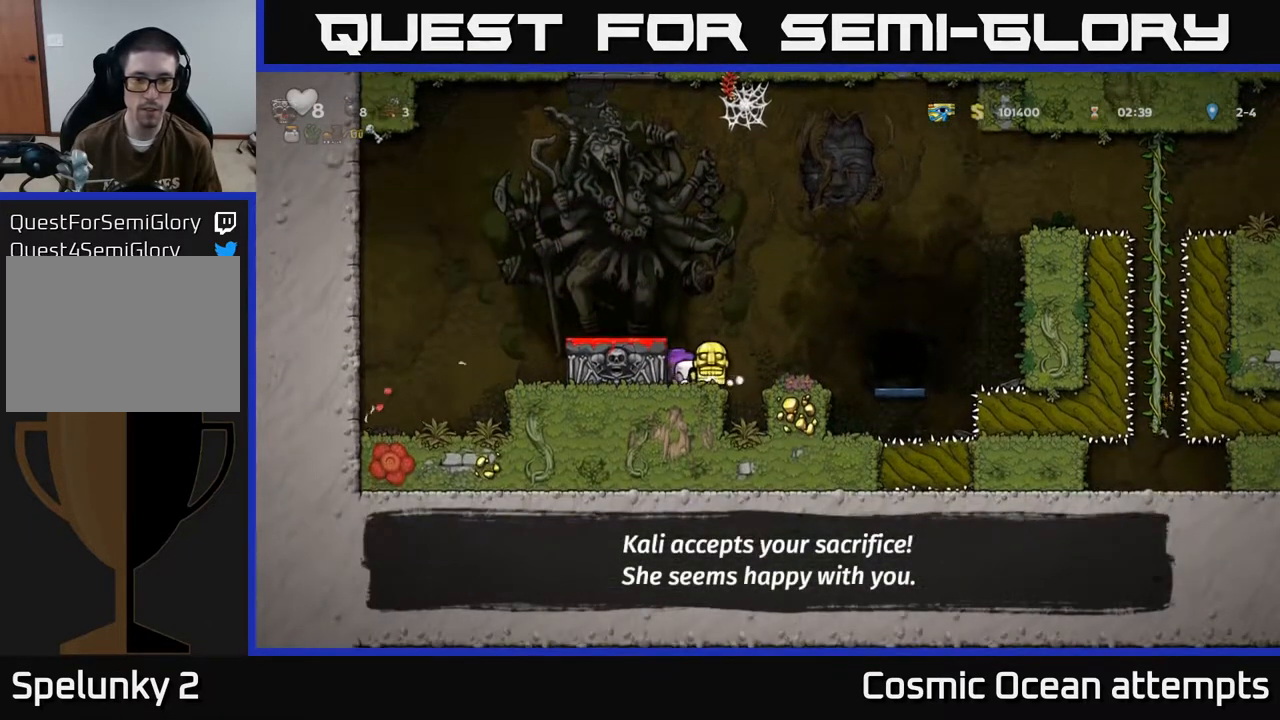
{"buttons": ["A", "DPAD_RIGHT"], "left_stick": "center", "events": [[83, "A", "down"], [300, "A", "up"], [383, "A", "down"]]}
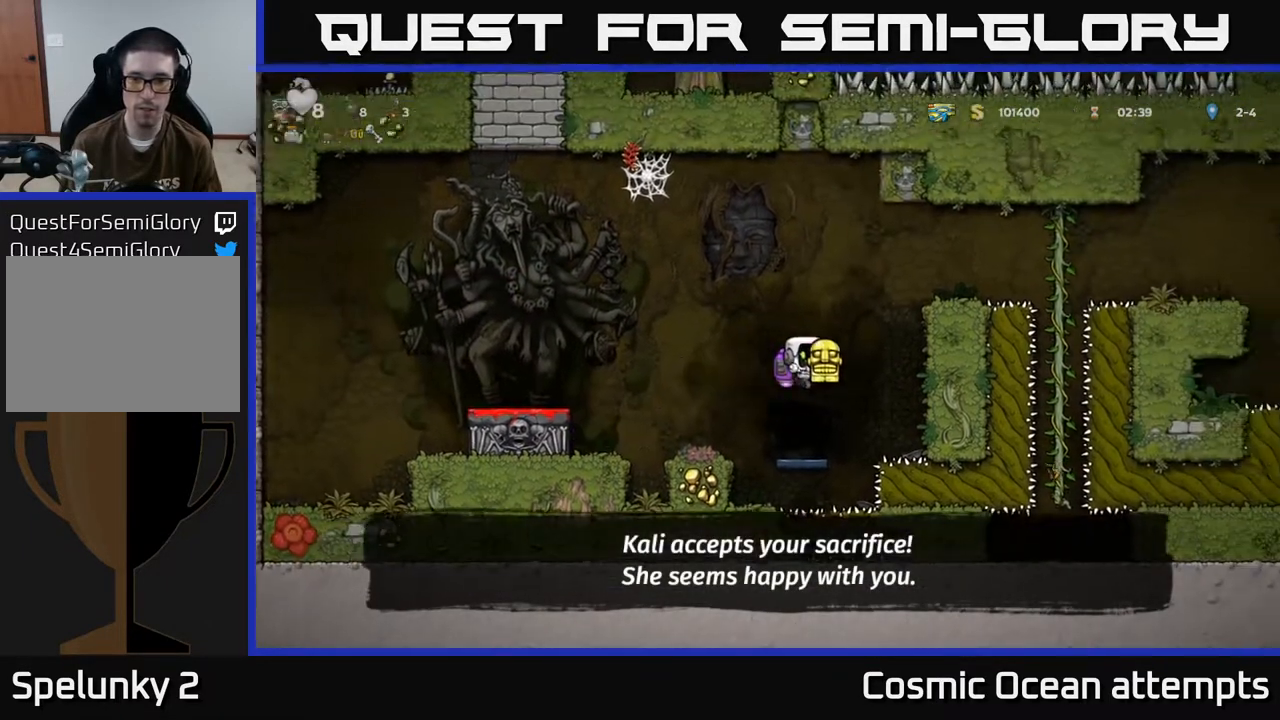
{"buttons": ["DPAD_RIGHT"], "left_stick": "center", "events": [[17, "A", "up"], [333, "A", "down"], [433, "A", "up"]]}
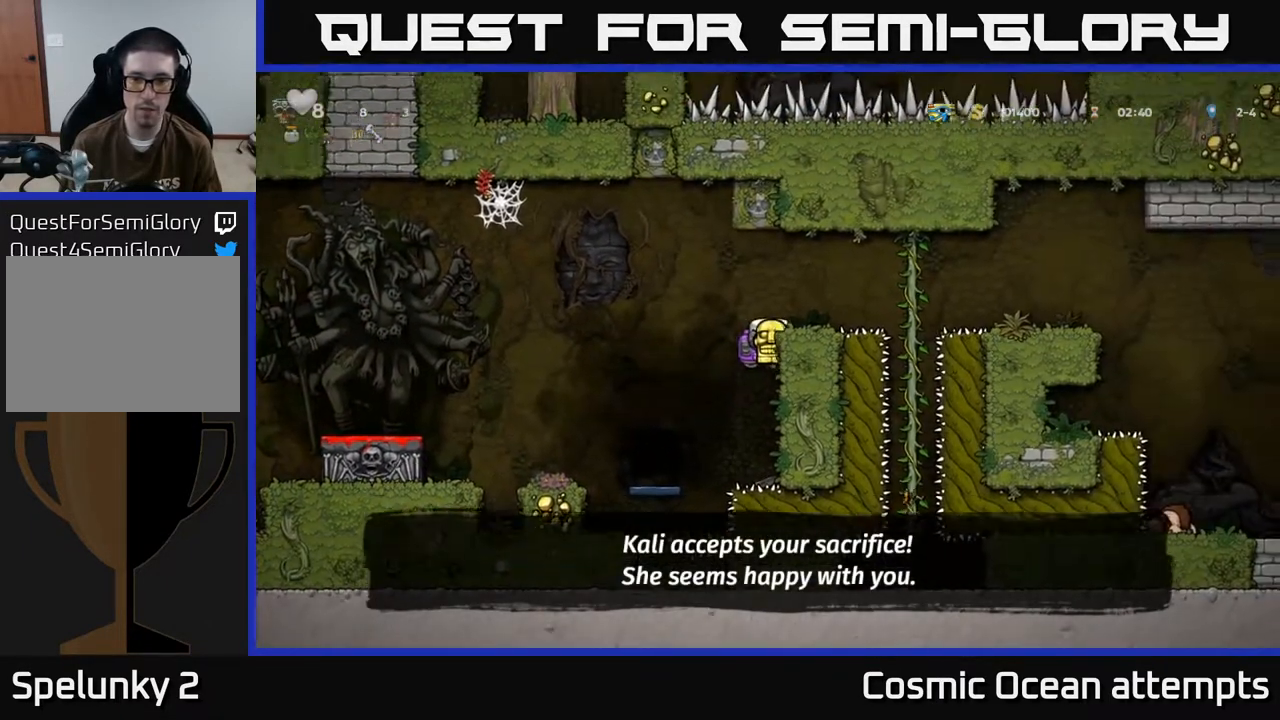
{"buttons": [], "left_stick": "center", "events": [[200, "A", "down"], [300, "A", "up"], [383, "DPAD_RIGHT", "up"]]}
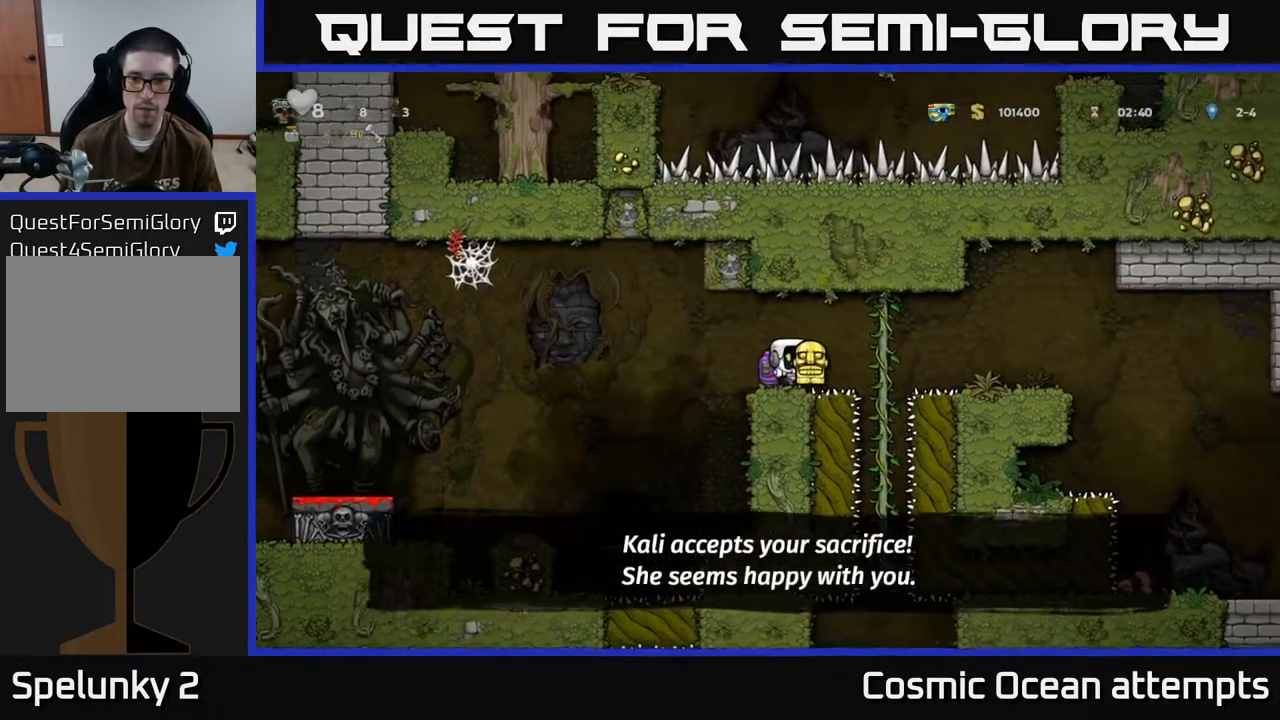
{"buttons": ["A", "DPAD_LEFT"], "left_stick": "center", "events": [[117, "DPAD_RIGHT", "down"], [167, "A", "down"], [300, "A", "up"], [367, "DPAD_RIGHT", "up"], [400, "DPAD_LEFT", "down"], [433, "A", "down"]]}
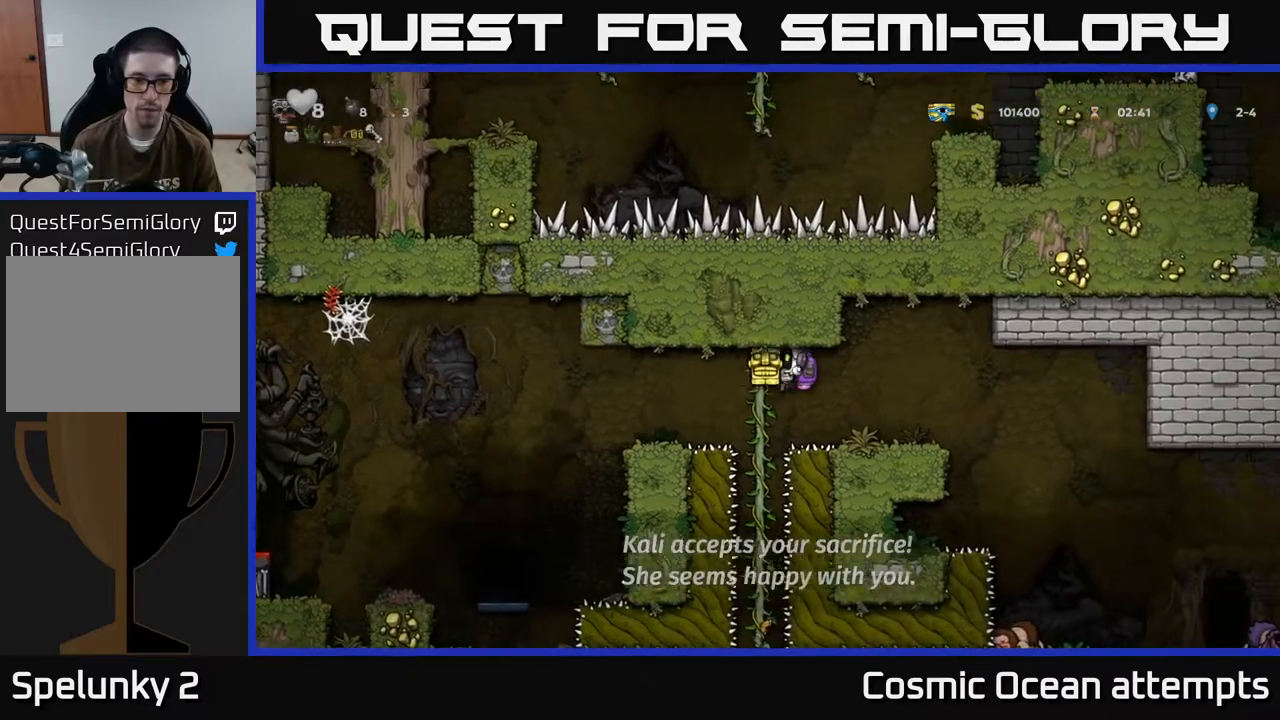
{"buttons": ["DPAD_LEFT"], "left_stick": "center", "events": [[83, "A", "up"]]}
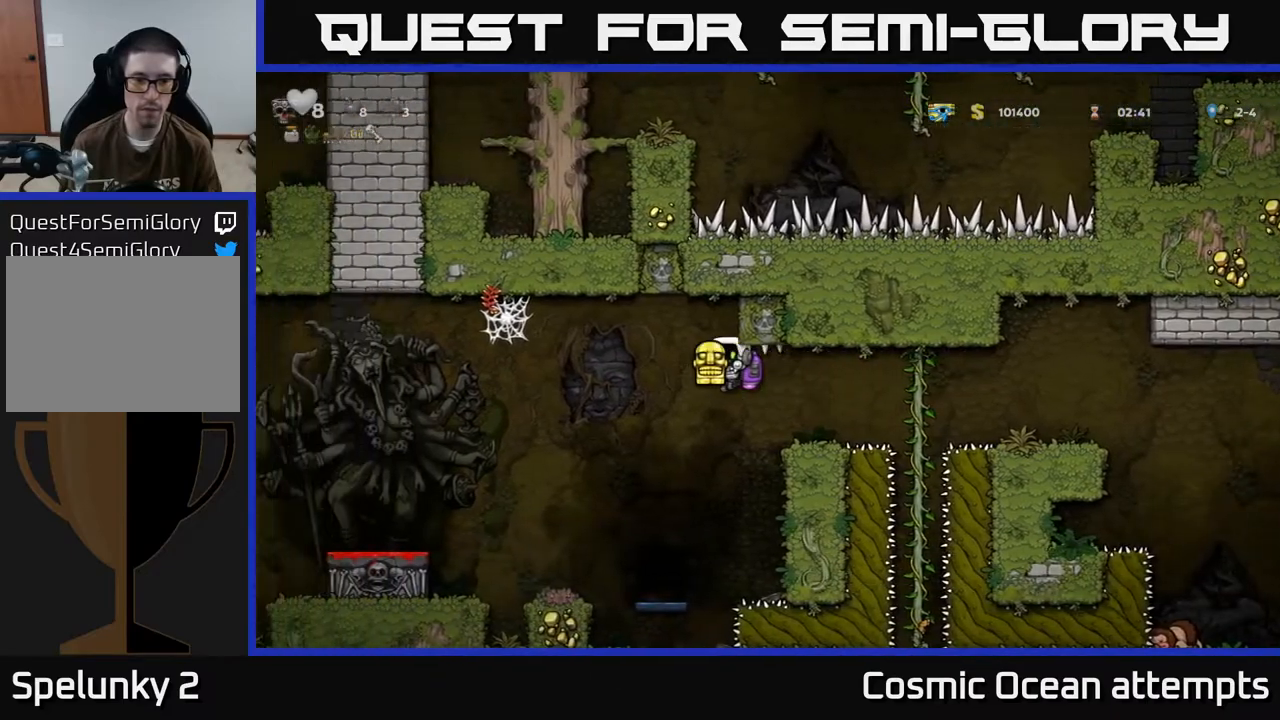
{"buttons": [], "left_stick": "center", "events": [[50, "DPAD_LEFT", "up"], [67, "A", "down"], [133, "A", "up"]]}
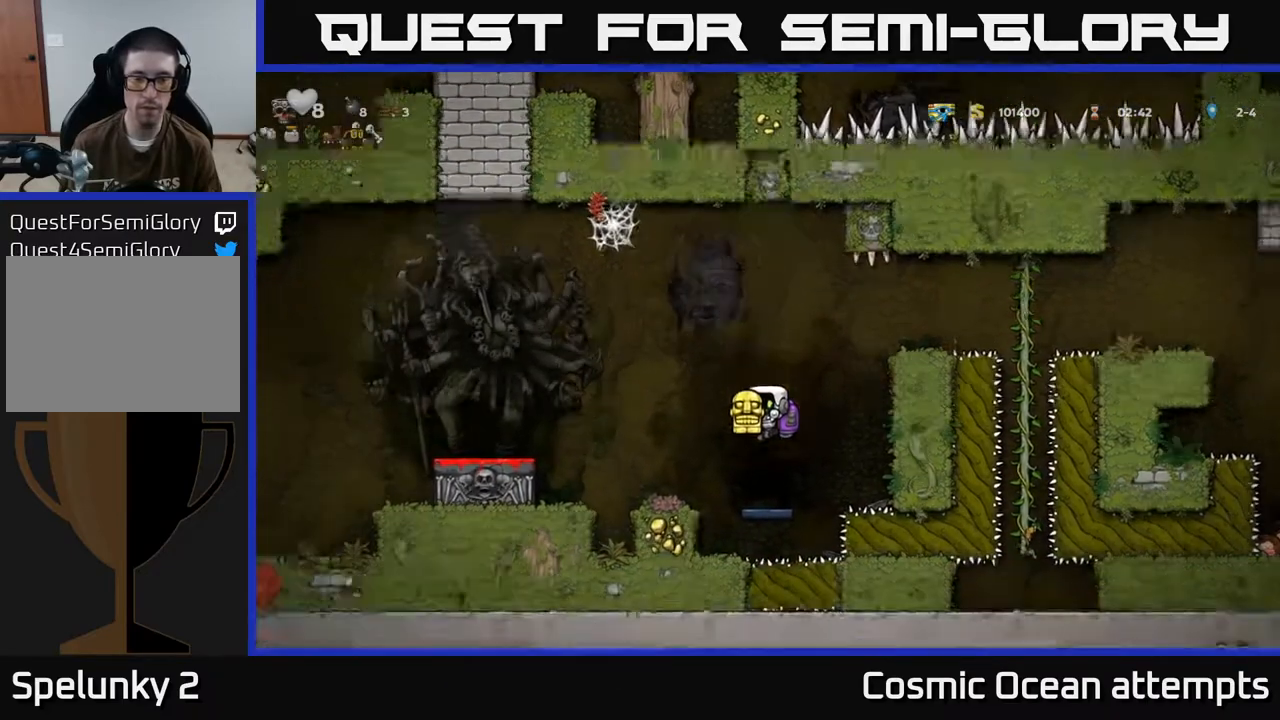
{"buttons": [], "left_stick": "center", "events": [[167, "L2", "down"], [250, "L2", "up"]]}
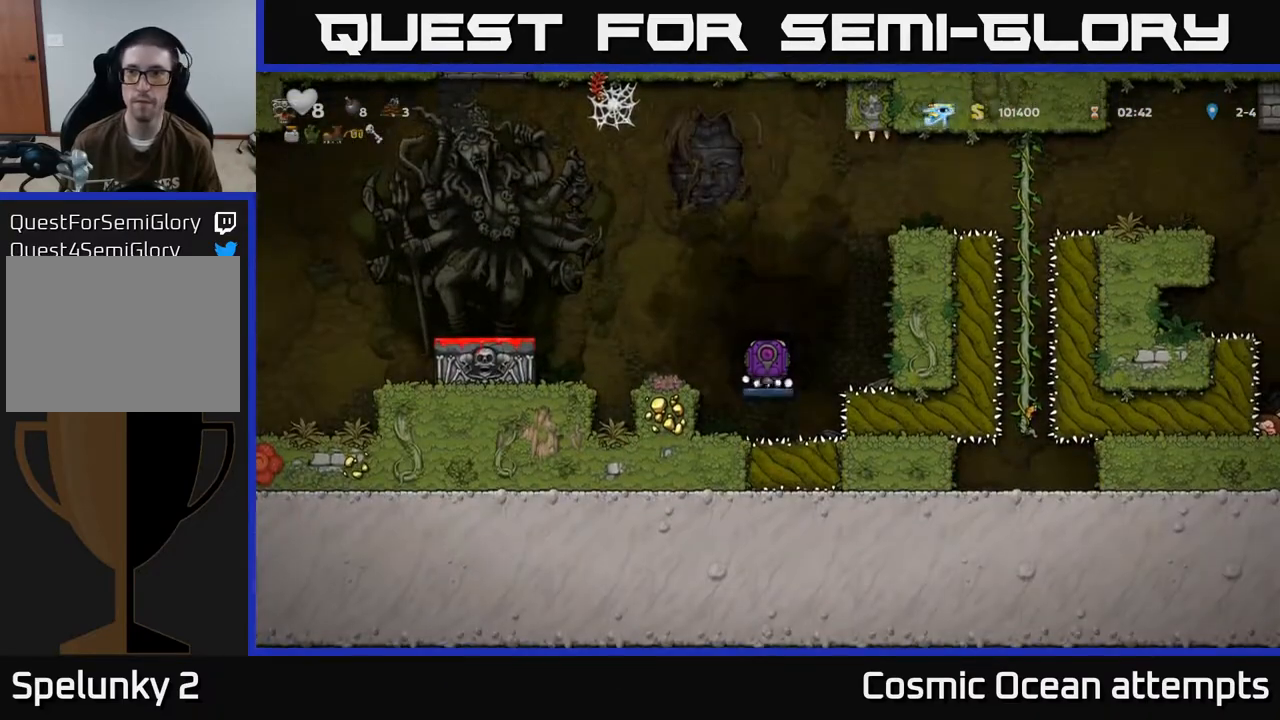
{"buttons": [], "left_stick": "center", "events": []}
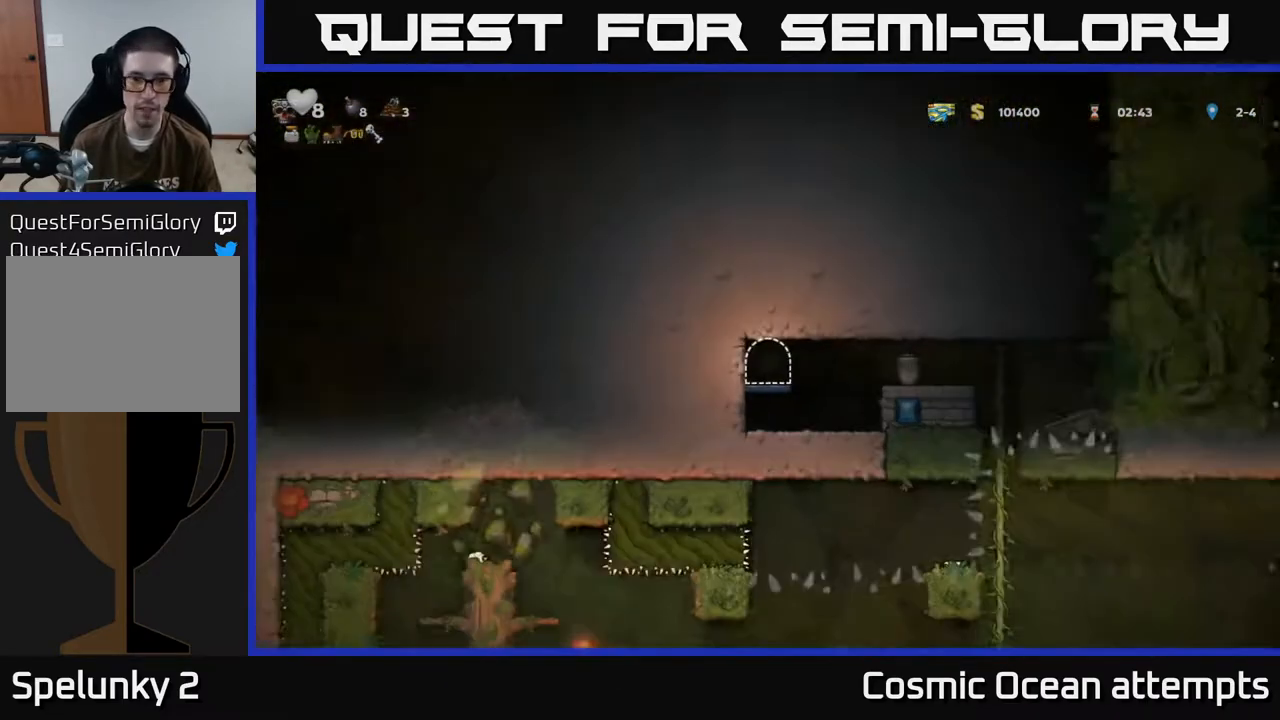
{"buttons": ["DPAD_RIGHT"], "left_stick": "center", "events": [[350, "DPAD_RIGHT", "down"]]}
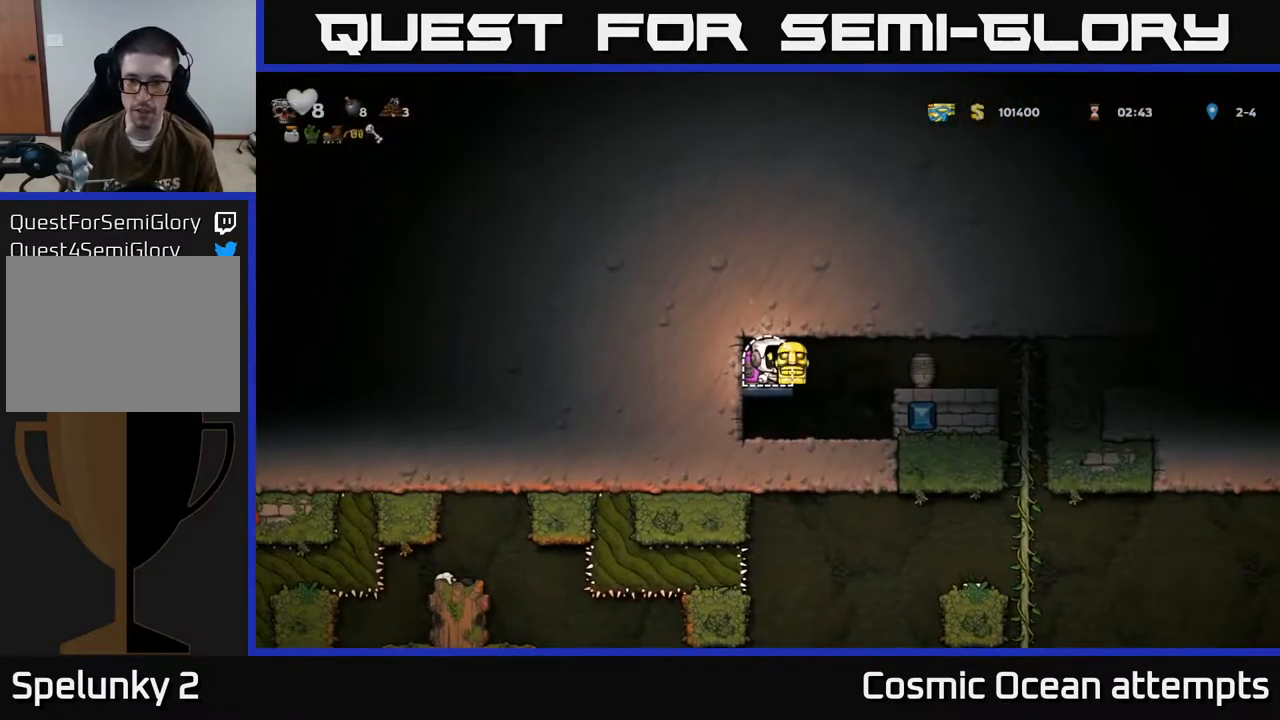
{"buttons": ["DPAD_RIGHT"], "left_stick": "center", "events": [[150, "A", "down"], [283, "A", "up"]]}
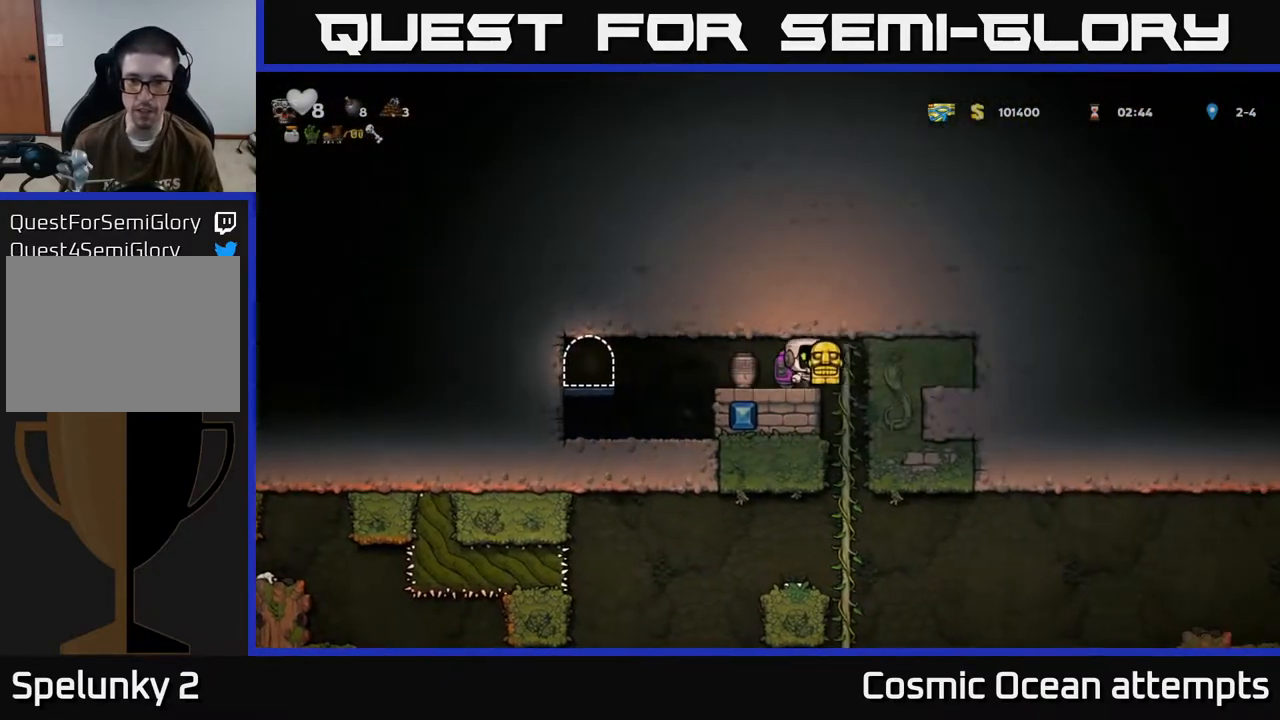
{"buttons": [], "left_stick": "center", "events": [[100, "DPAD_RIGHT", "up"], [100, "DPAD_UP", "down"], [200, "DPAD_UP", "up"], [267, "DPAD_DOWN", "down"], [333, "A", "down"], [383, "DPAD_DOWN", "up"], [400, "A", "up"]]}
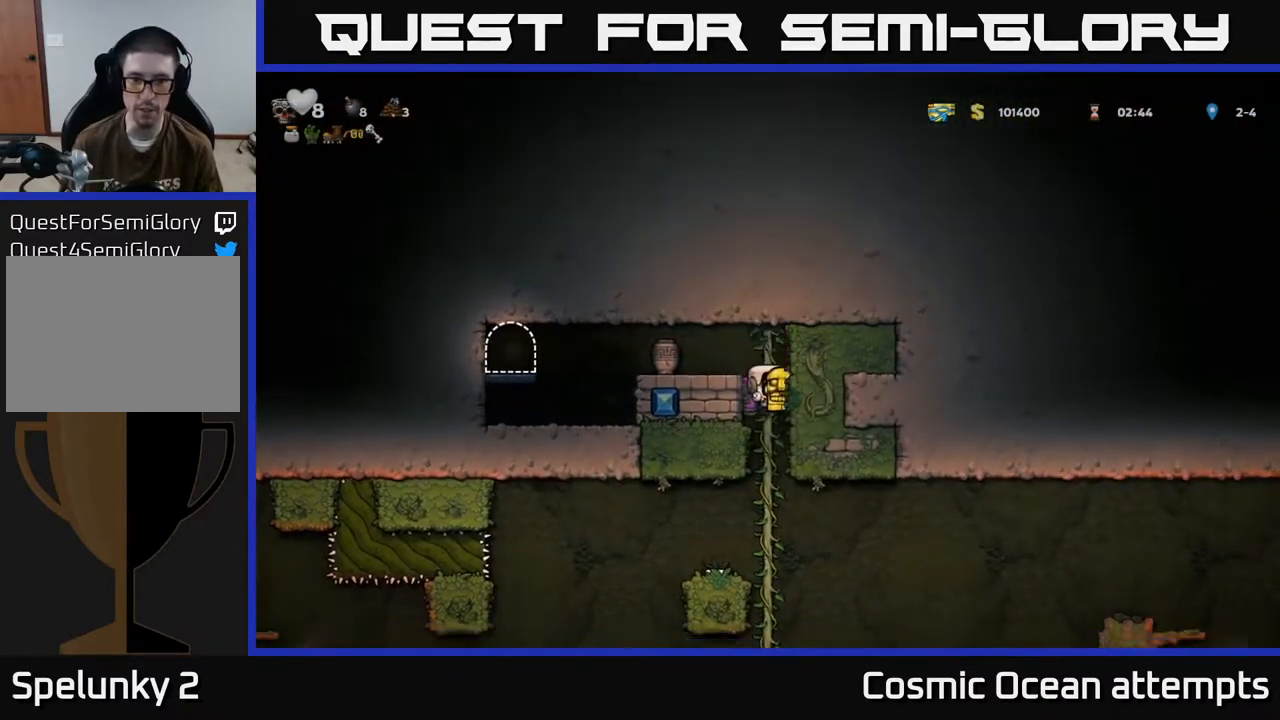
{"buttons": [], "left_stick": "center", "events": [[267, "DPAD_UP", "down"], [333, "DPAD_UP", "up"], [350, "DPAD_DOWN", "down"], [400, "A", "down"], [467, "A", "up"], [500, "DPAD_DOWN", "up"]]}
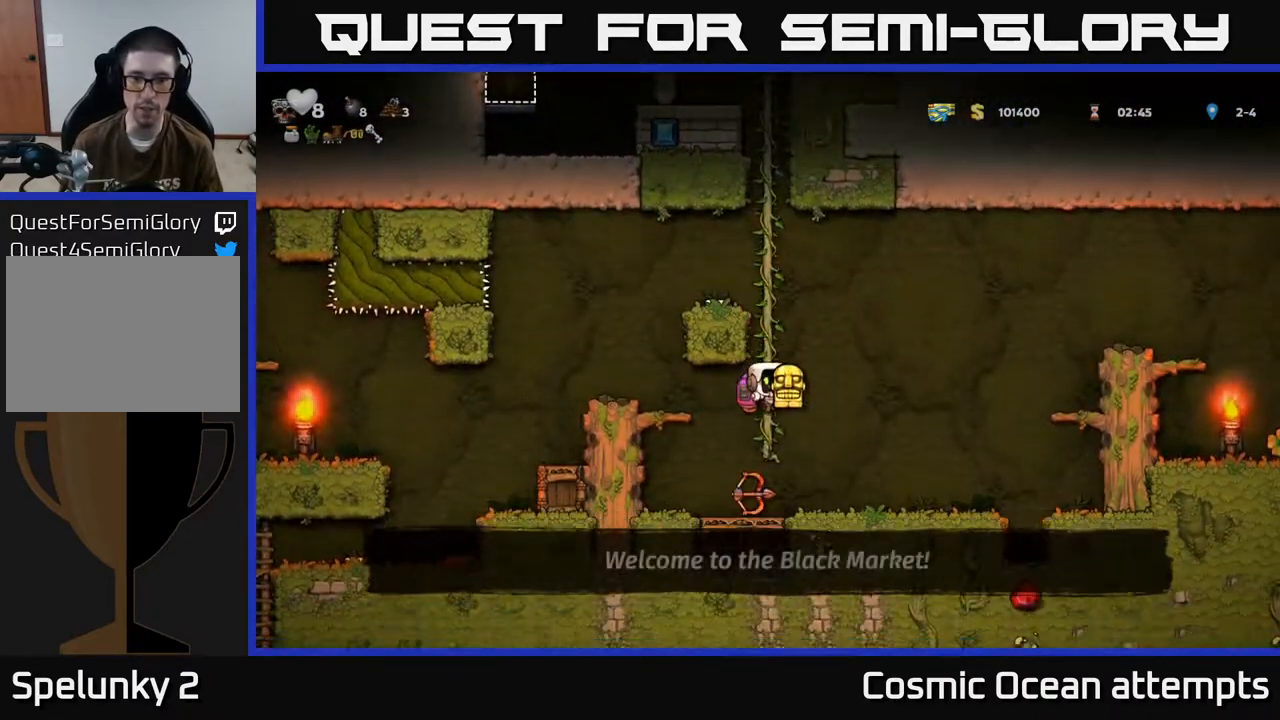
{"buttons": ["A", "DPAD_RIGHT"], "left_stick": "center", "events": [[233, "DPAD_RIGHT", "down"], [350, "A", "down"]]}
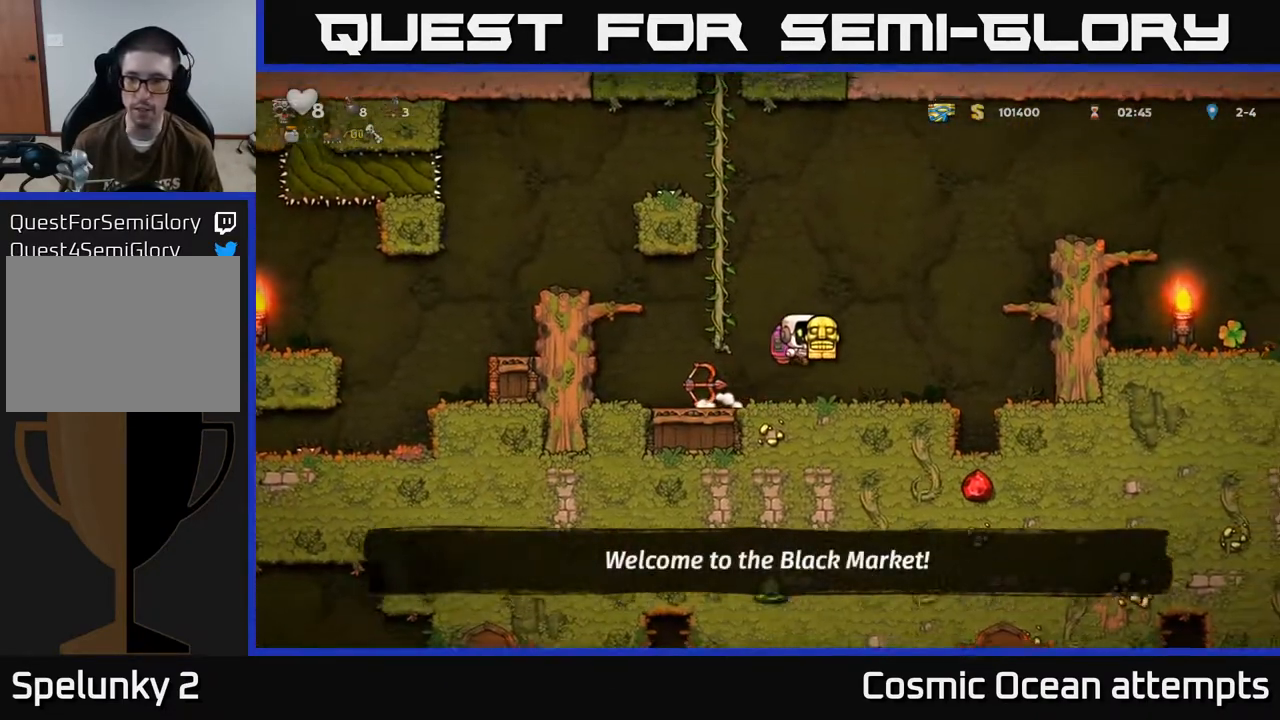
{"buttons": ["DPAD_RIGHT"], "left_stick": "center", "events": [[100, "A", "up"], [183, "A", "down"], [317, "A", "up"]]}
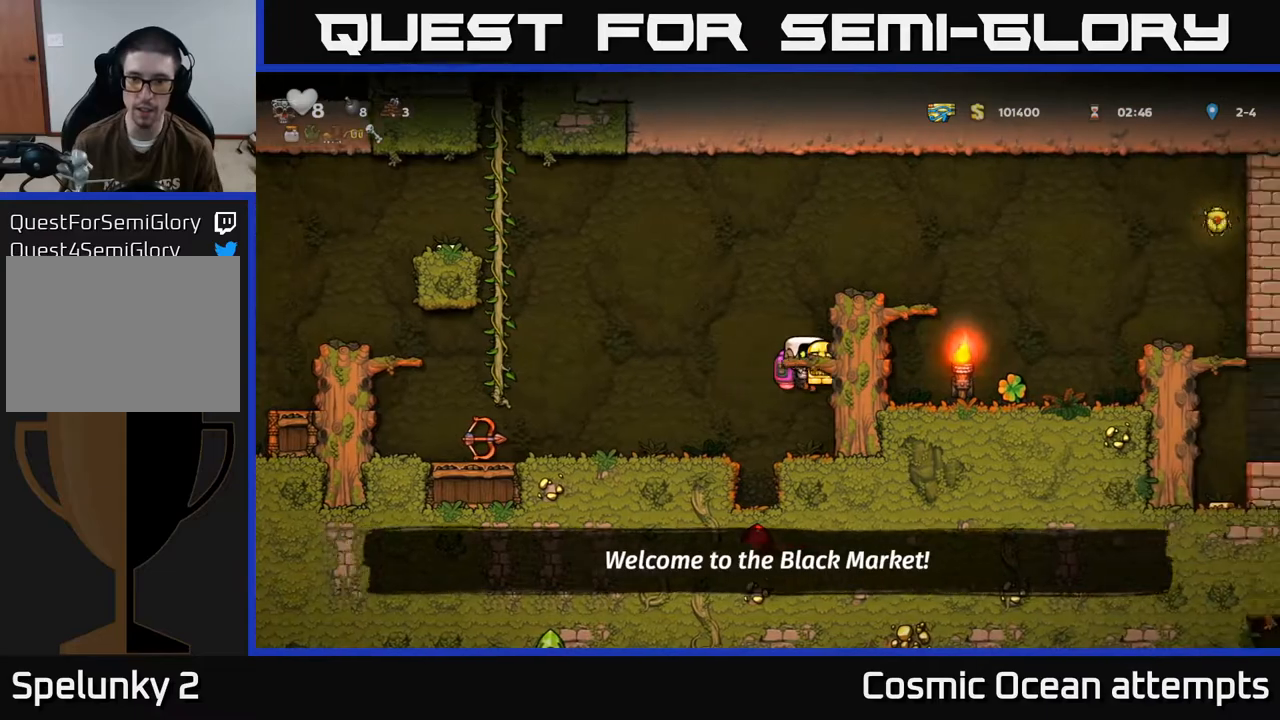
{"buttons": ["DPAD_RIGHT"], "left_stick": "center", "events": [[67, "A", "down"], [183, "A", "up"], [333, "A", "down"], [500, "A", "up"]]}
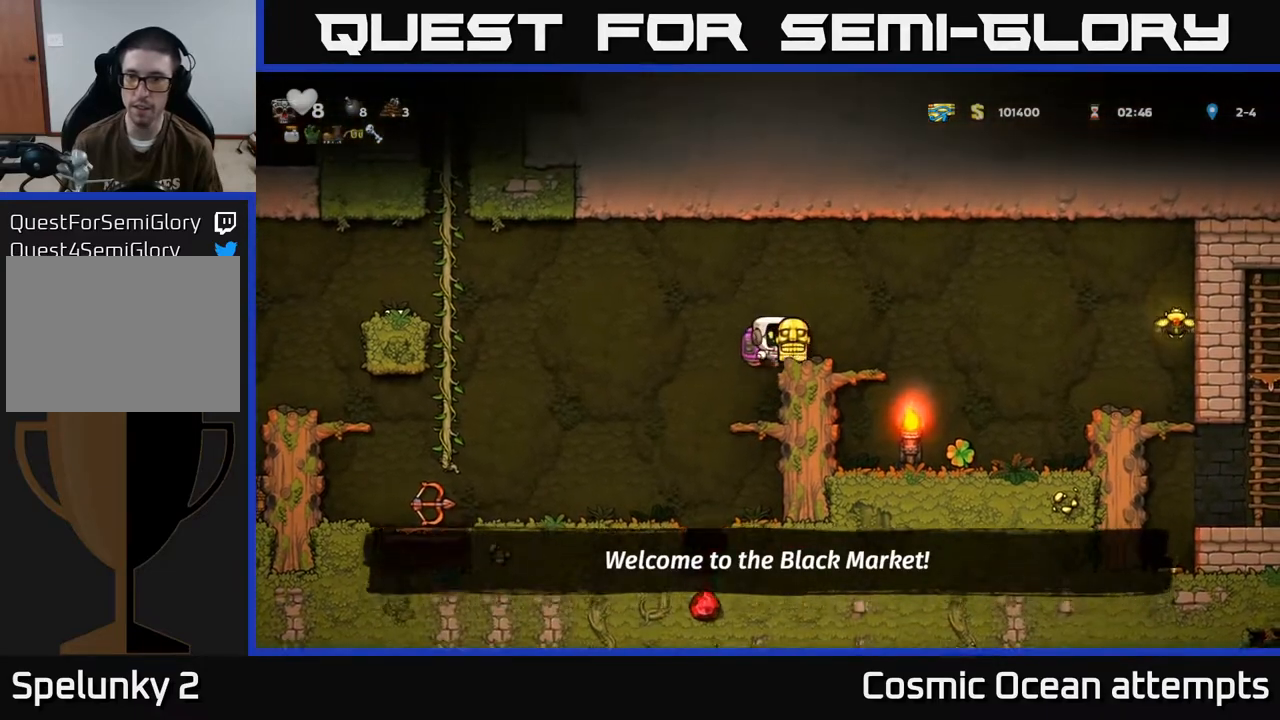
{"buttons": [], "left_stick": "center", "events": [[367, "DPAD_RIGHT", "up"]]}
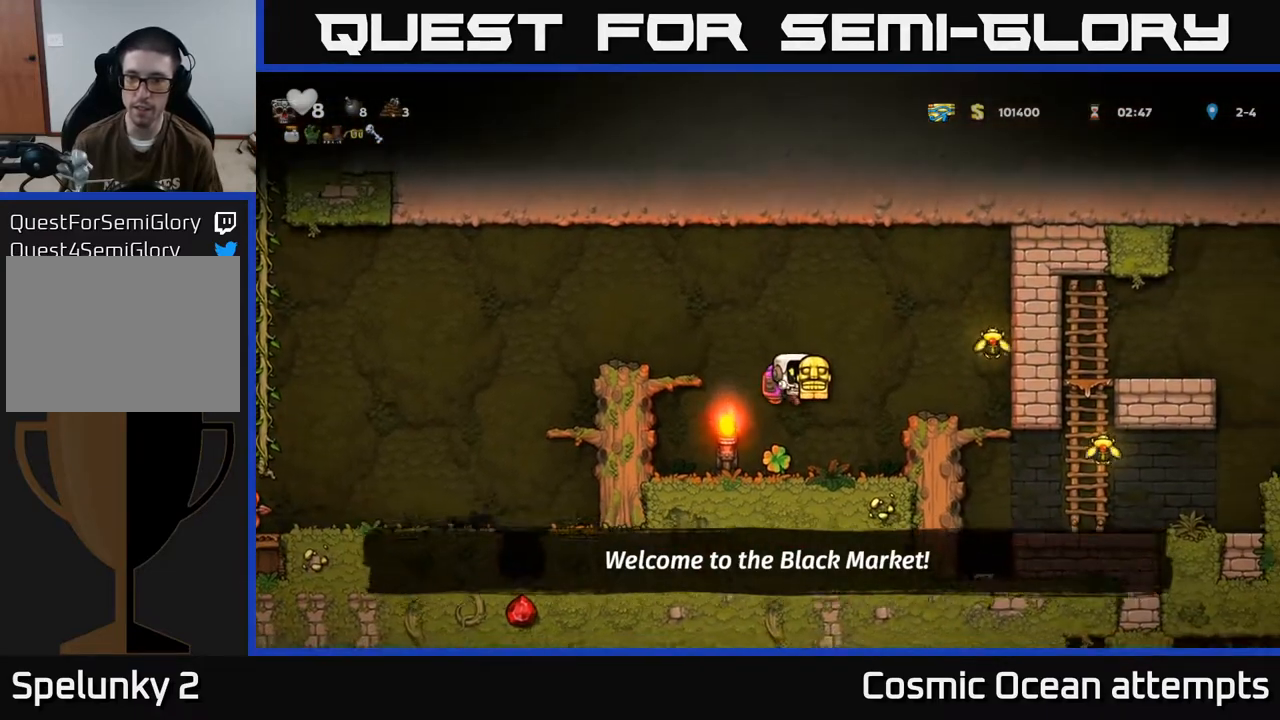
{"buttons": [], "left_stick": "center", "events": [[217, "A", "down"], [233, "DPAD_RIGHT", "down"], [350, "A", "up"], [483, "DPAD_RIGHT", "up"]]}
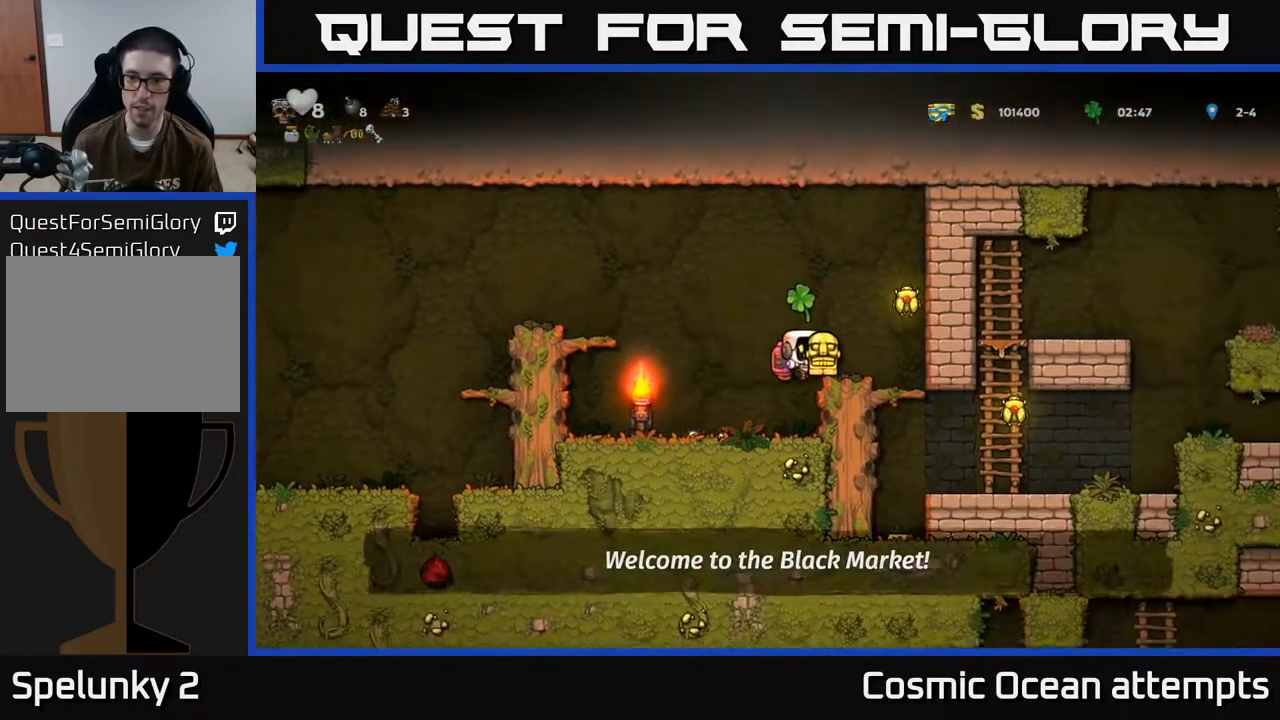
{"buttons": ["DPAD_LEFT"], "left_stick": "center", "events": [[117, "DPAD_RIGHT", "down"], [150, "A", "down"], [350, "A", "up"], [350, "DPAD_RIGHT", "up"], [367, "DPAD_LEFT", "down"]]}
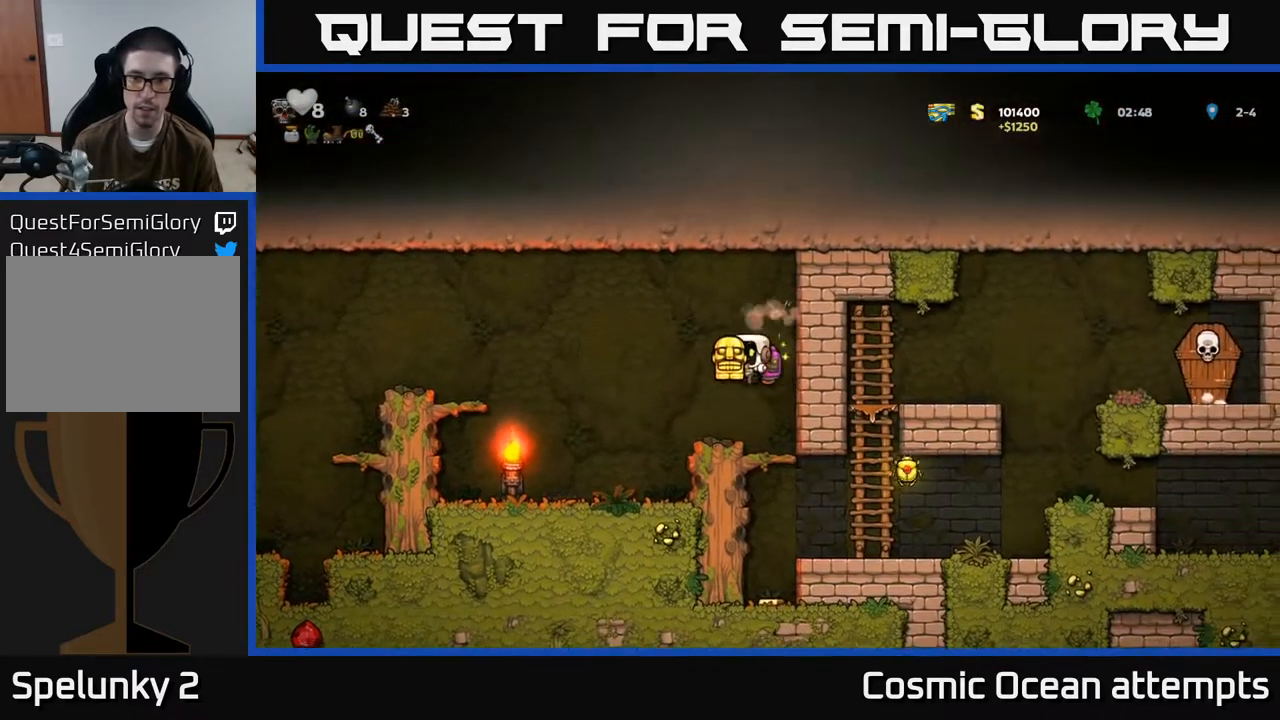
{"buttons": ["A"], "left_stick": "center", "events": [[383, "DPAD_LEFT", "up"], [400, "A", "down"]]}